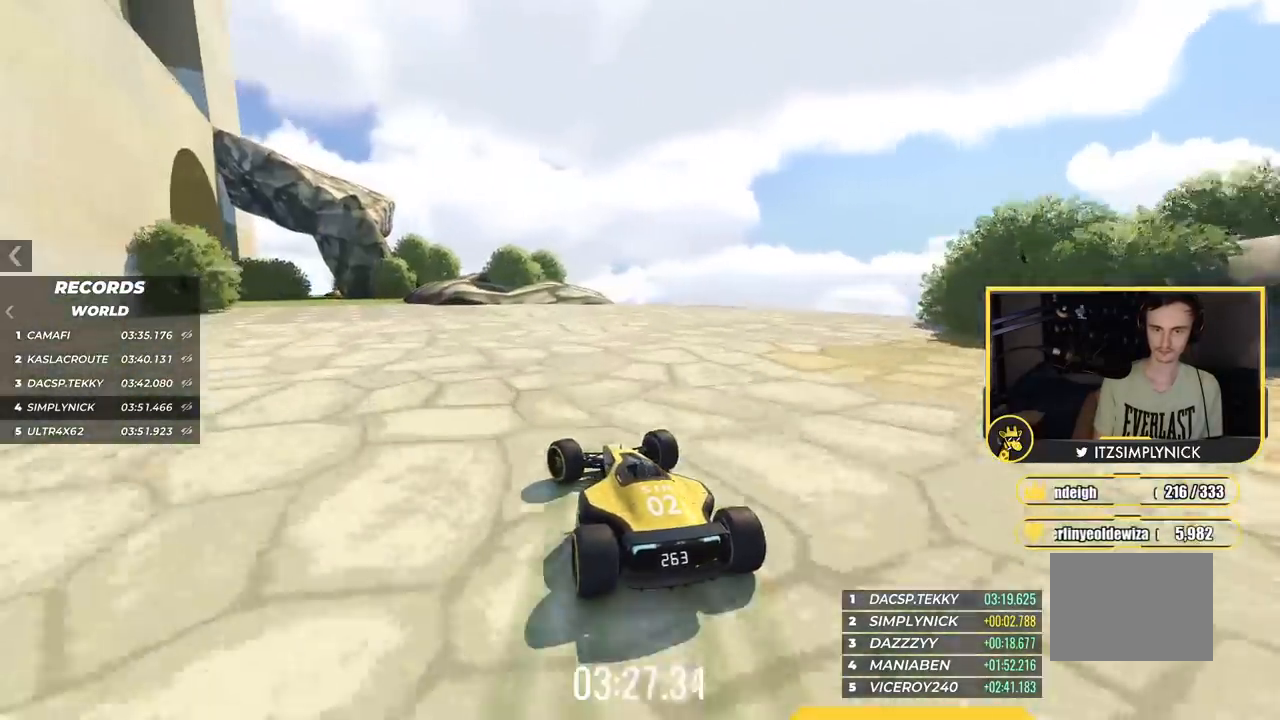
Gameplay with keyboard; each line is a JSON object with the keys held at the frame after it. "events" lists presses ("down") and releases ("up") of "down", "left", "right" and "up" between this image and that frame as [ms after this image, input, new state], when the widget could be followed in between. No other keys are recorded. Mouse input is not recorded.
{"keys": ["up"], "events": [[350, "up", "up"], [467, "up", "down"], [483, "left", "up"]]}
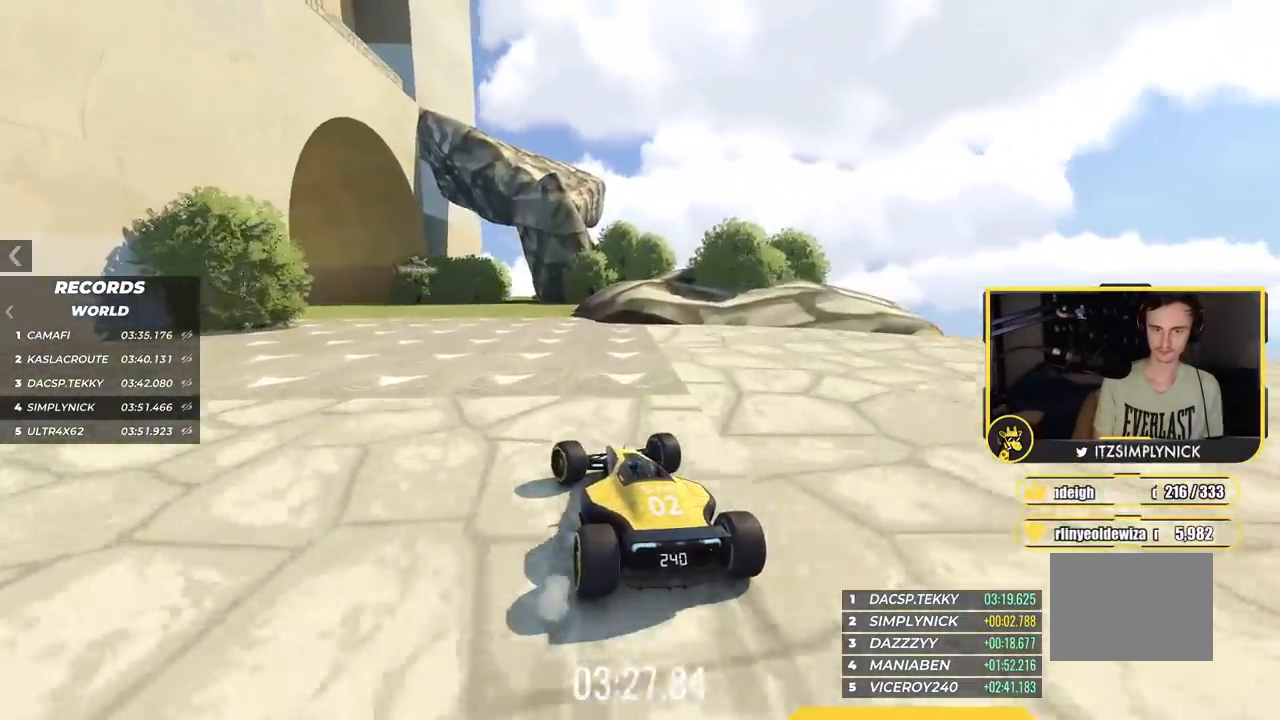
{"keys": ["right", "up"], "events": [[501, "right", "down"]]}
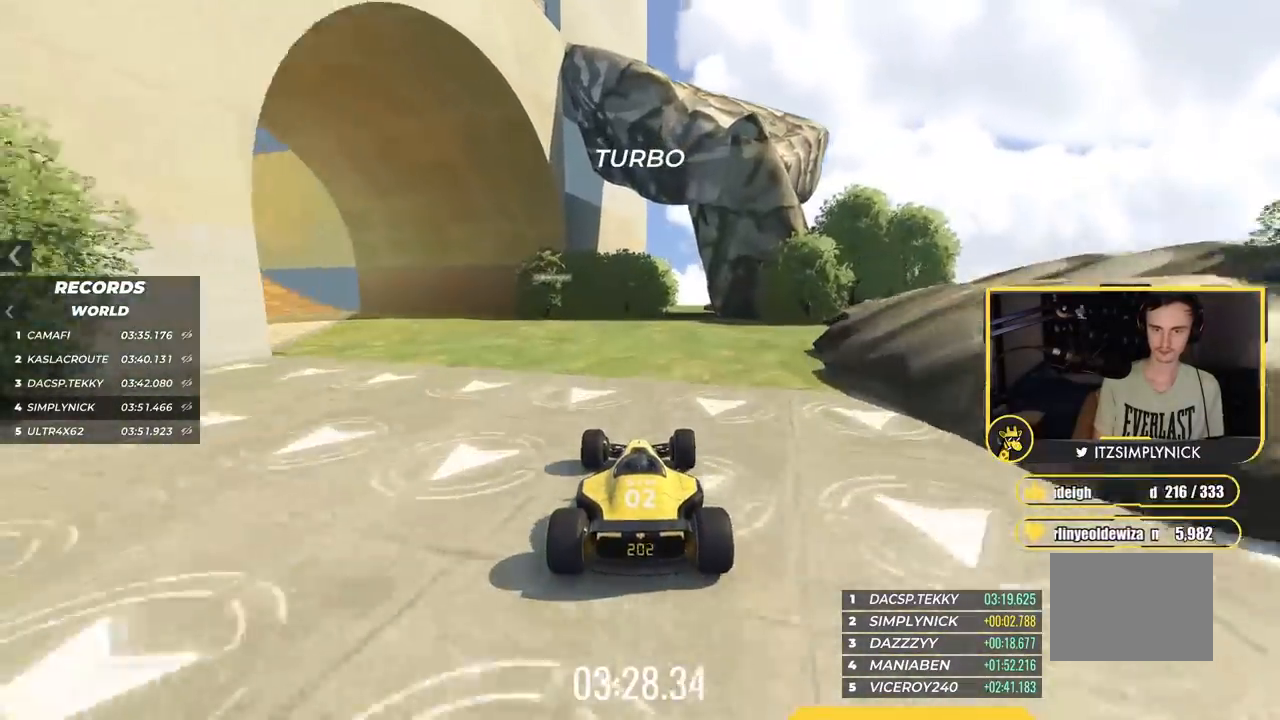
{"keys": ["up"], "events": [[50, "right", "up"], [367, "right", "down"], [483, "right", "up"]]}
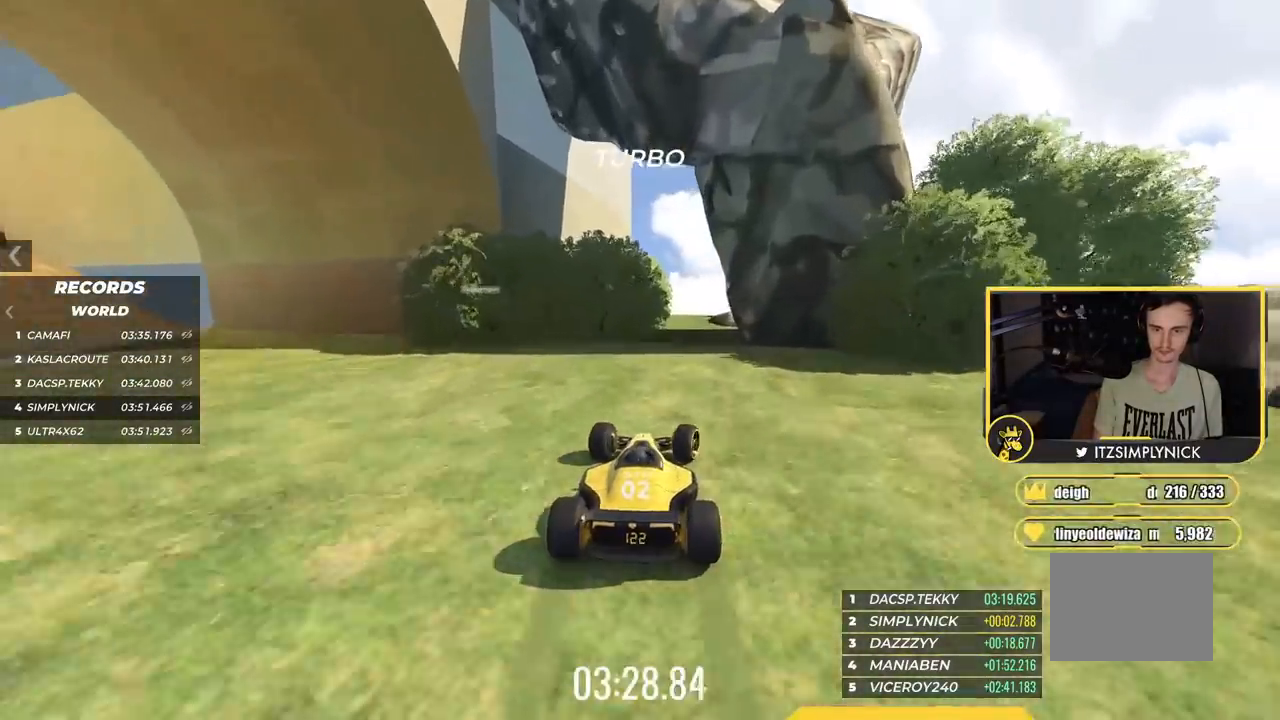
{"keys": ["up"], "events": [[284, "left", "down"], [350, "left", "up"]]}
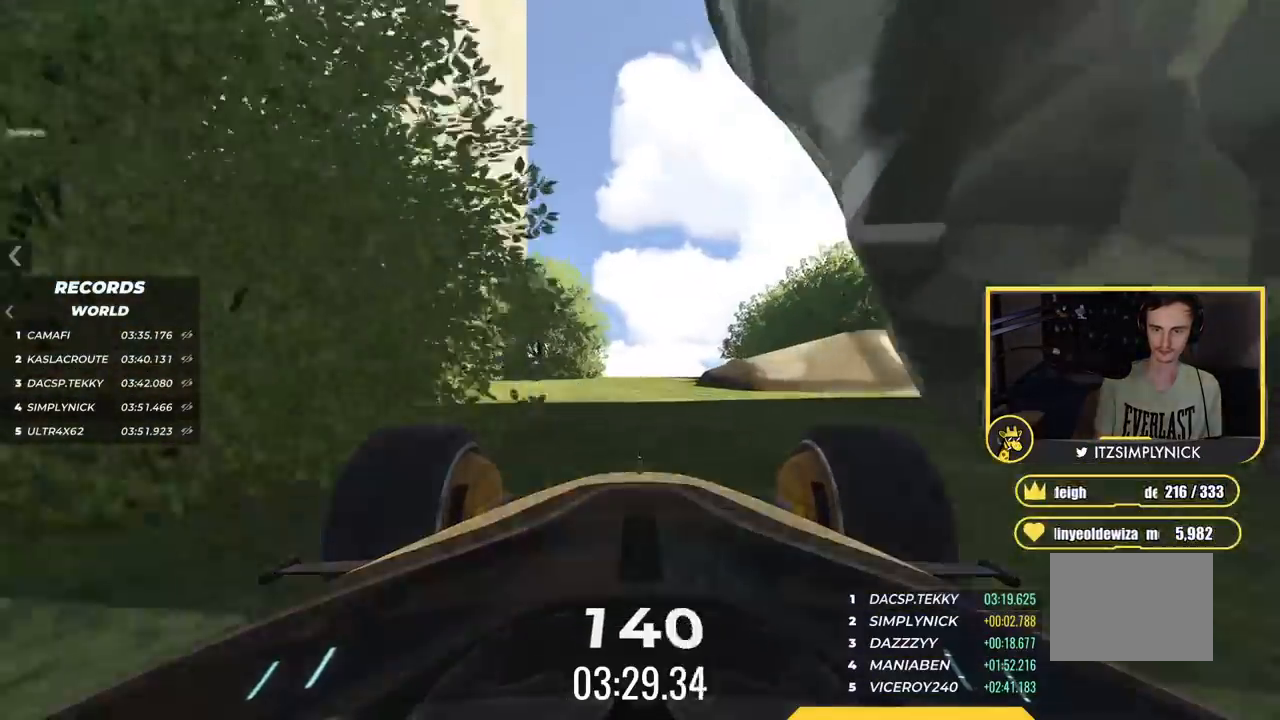
{"keys": ["right", "up"], "events": [[450, "right", "down"]]}
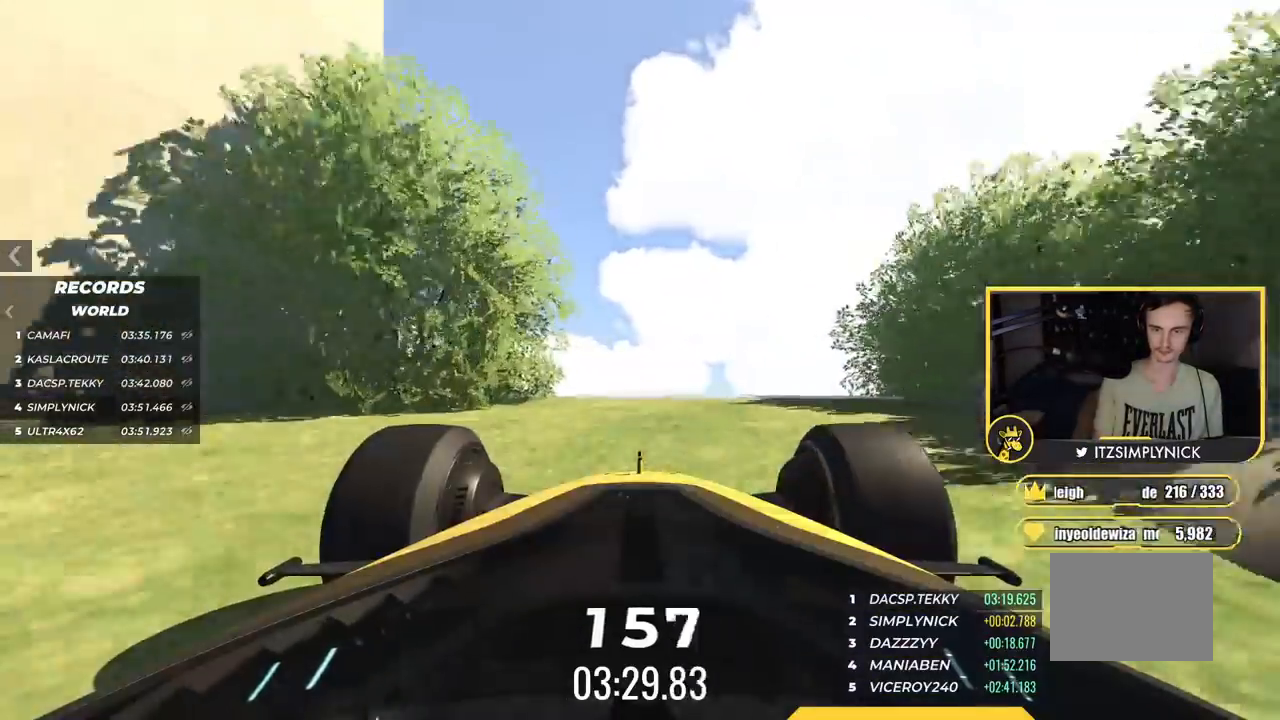
{"keys": ["up"], "events": [[100, "right", "up"], [300, "right", "down"], [367, "right", "up"]]}
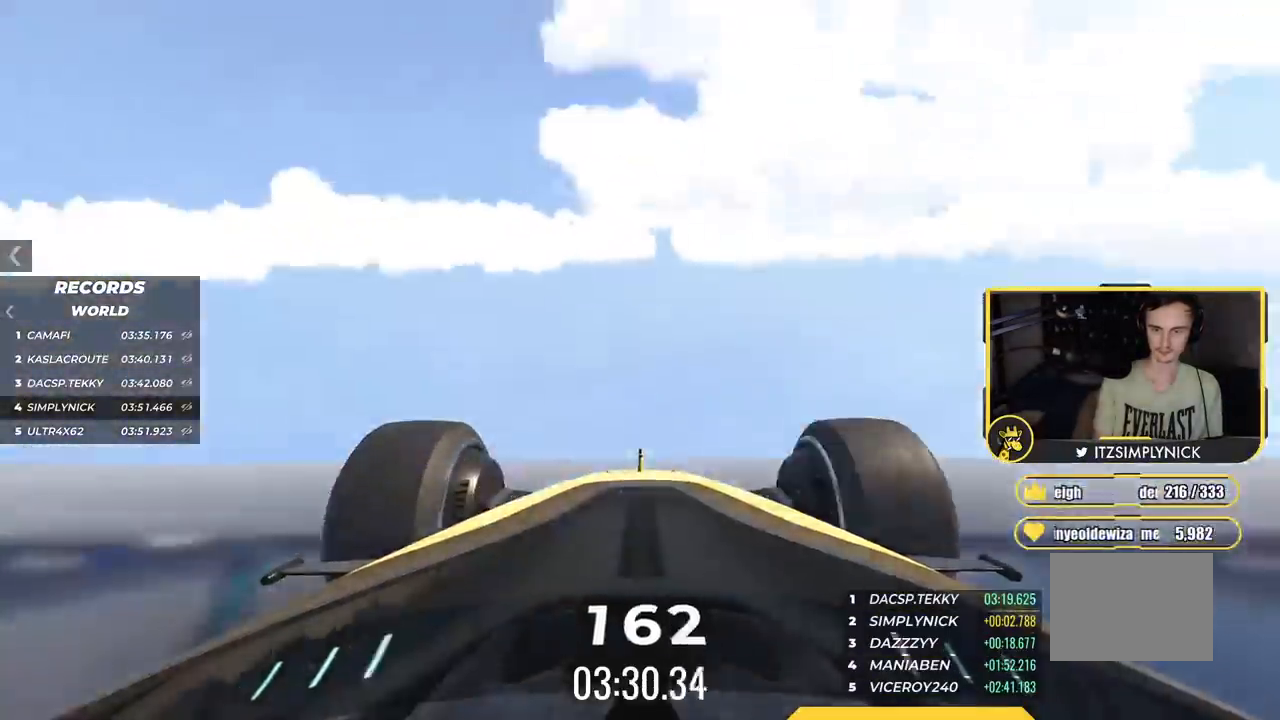
{"keys": ["up"], "events": []}
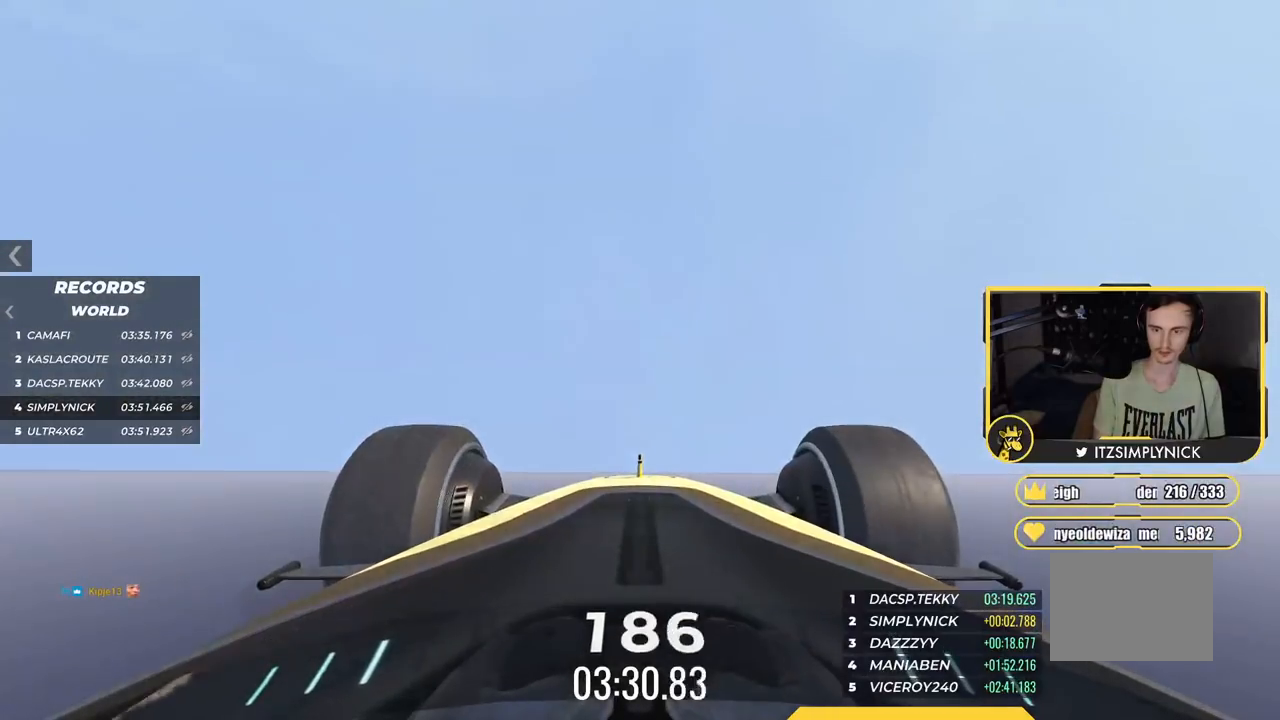
{"keys": ["up"], "events": [[450, "left", "down"], [501, "left", "up"]]}
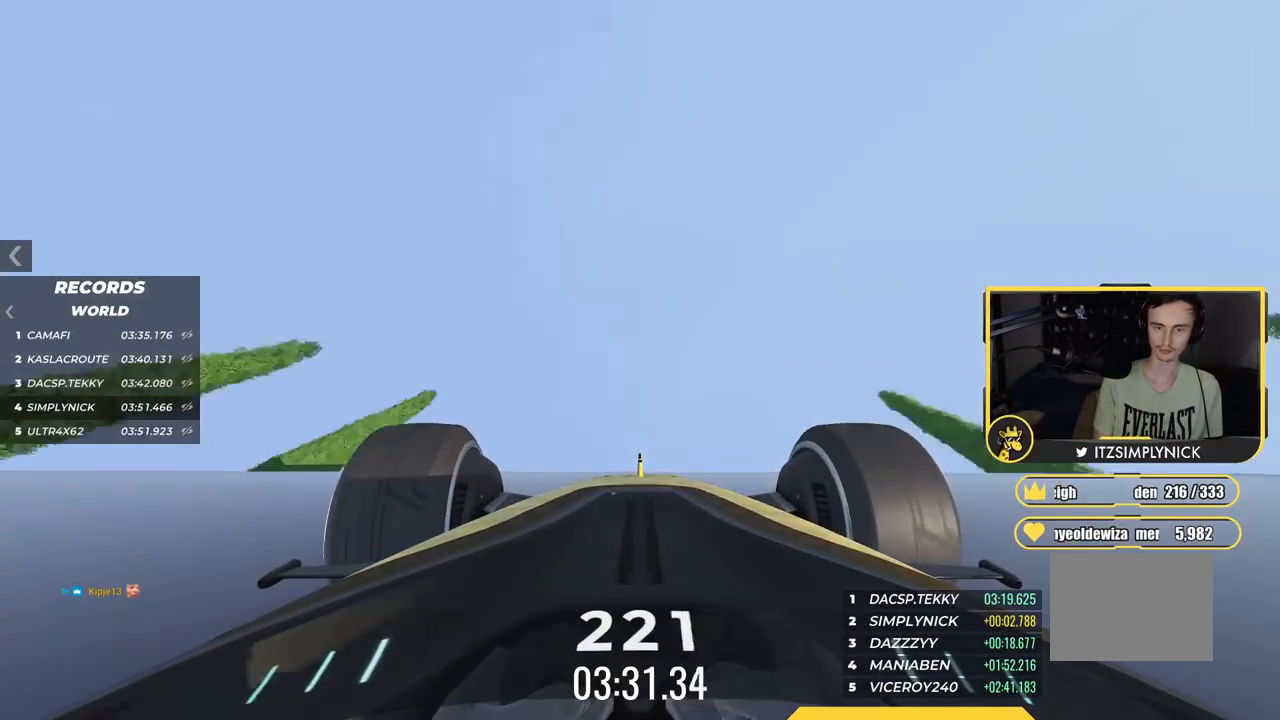
{"keys": ["up"], "events": []}
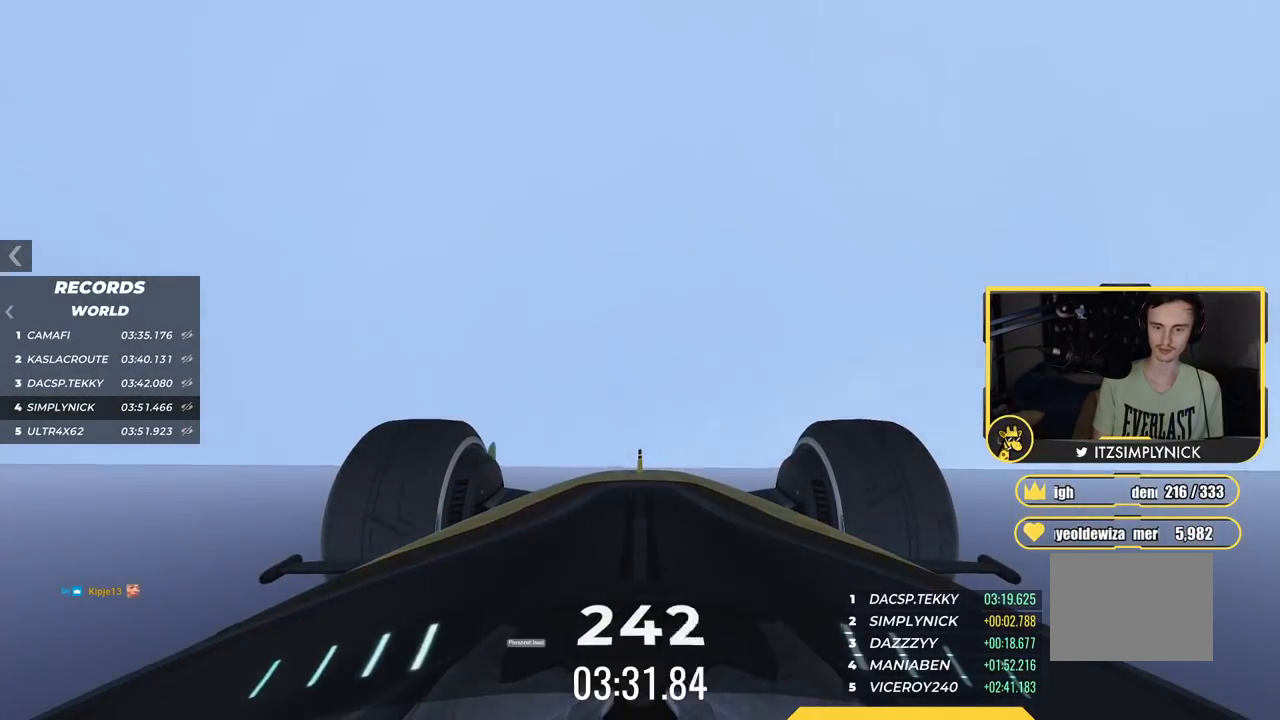
{"keys": ["up"], "events": []}
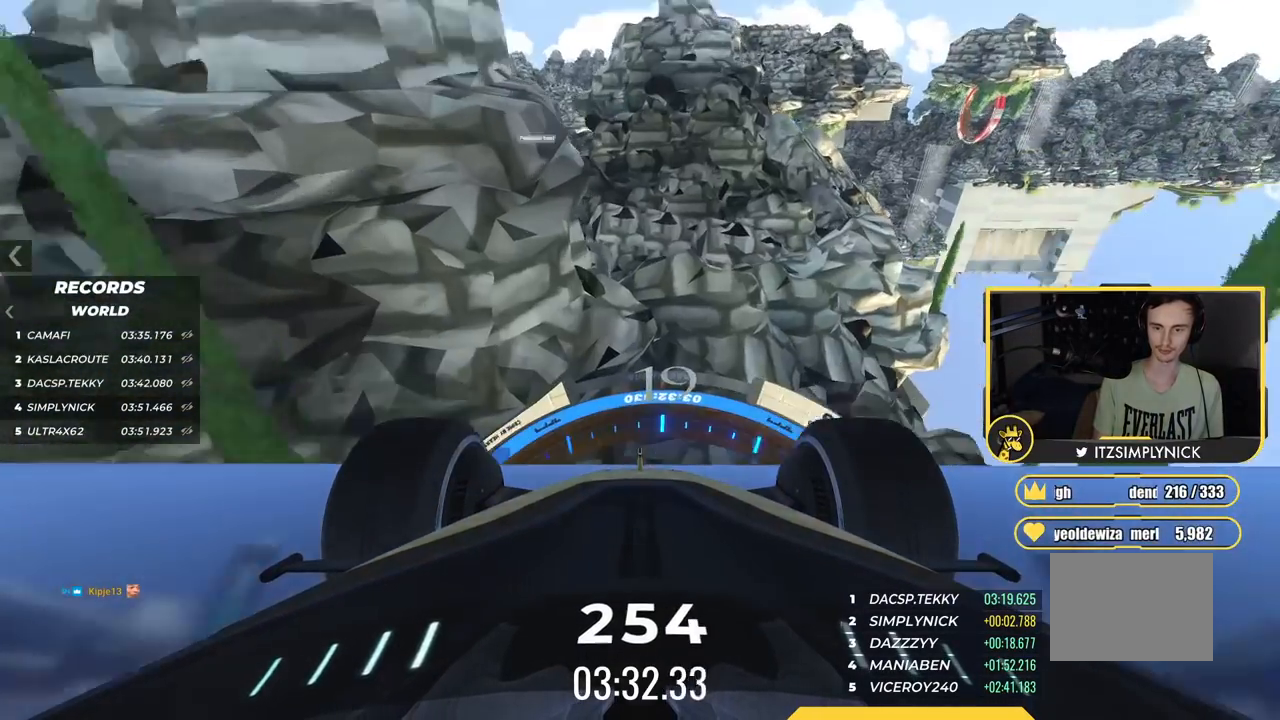
{"keys": ["up"], "events": []}
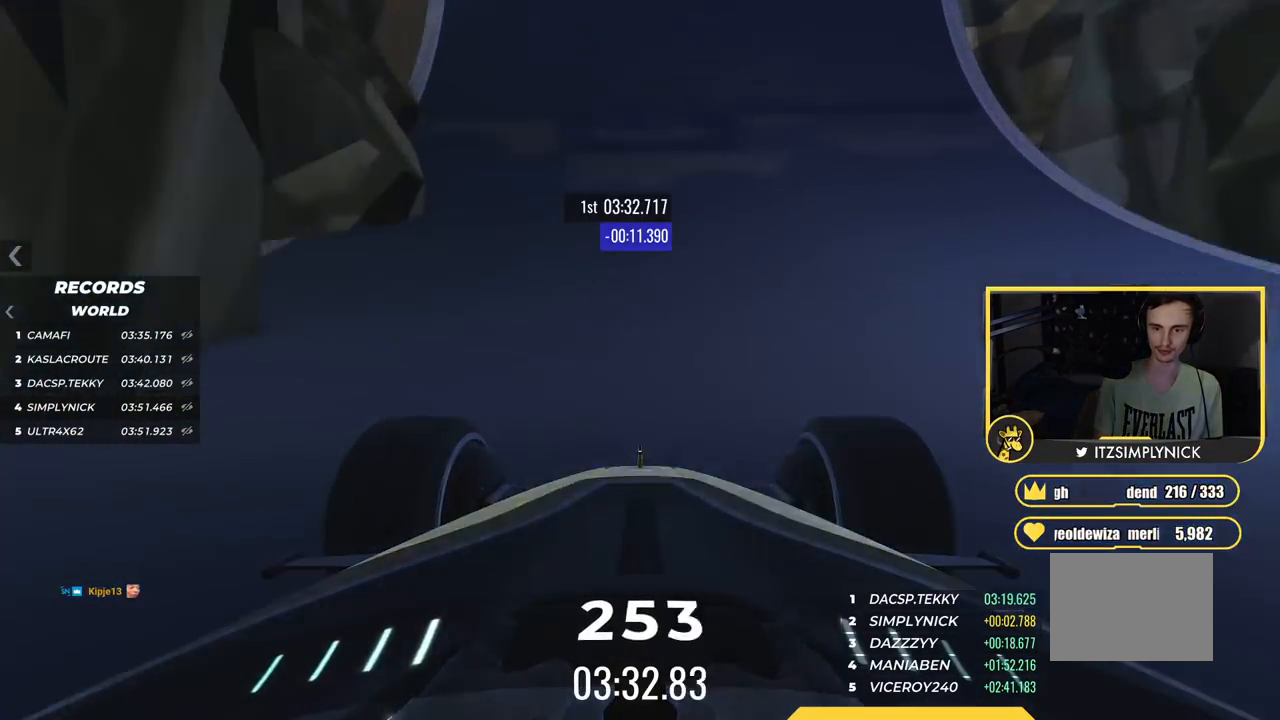
{"keys": ["up"], "events": []}
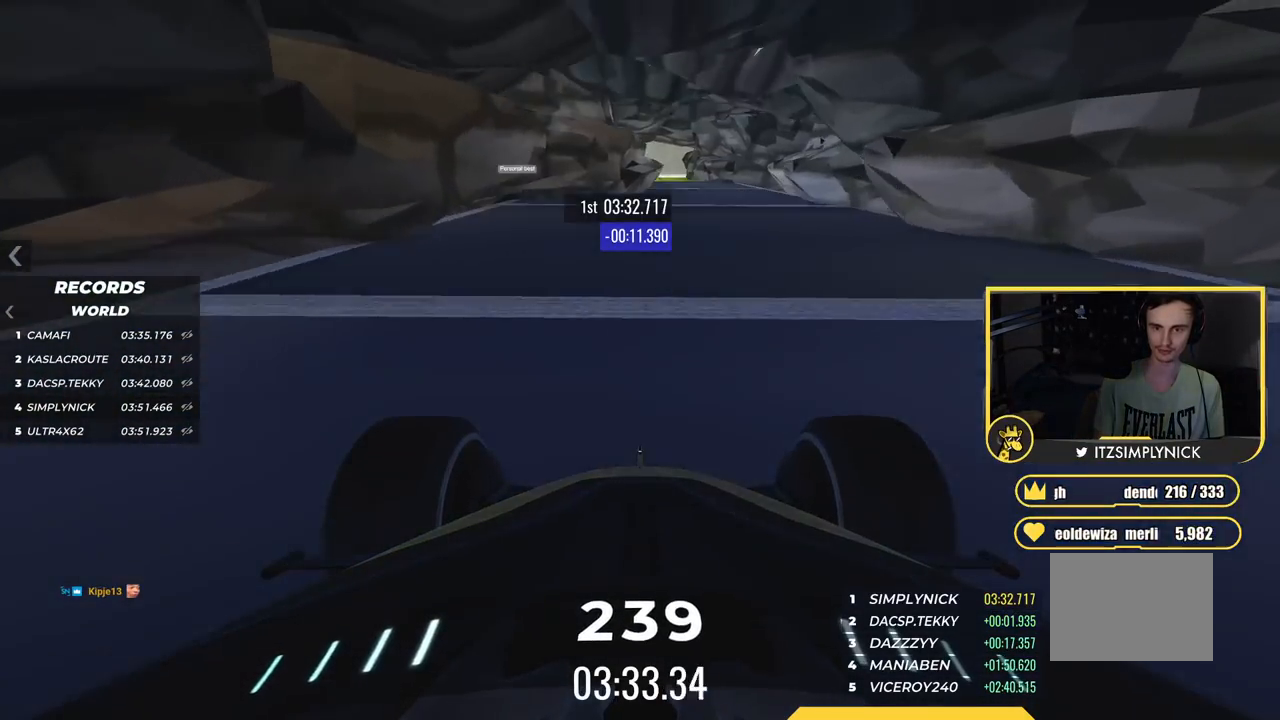
{"keys": ["up"], "events": [[233, "right", "down"], [317, "right", "up"]]}
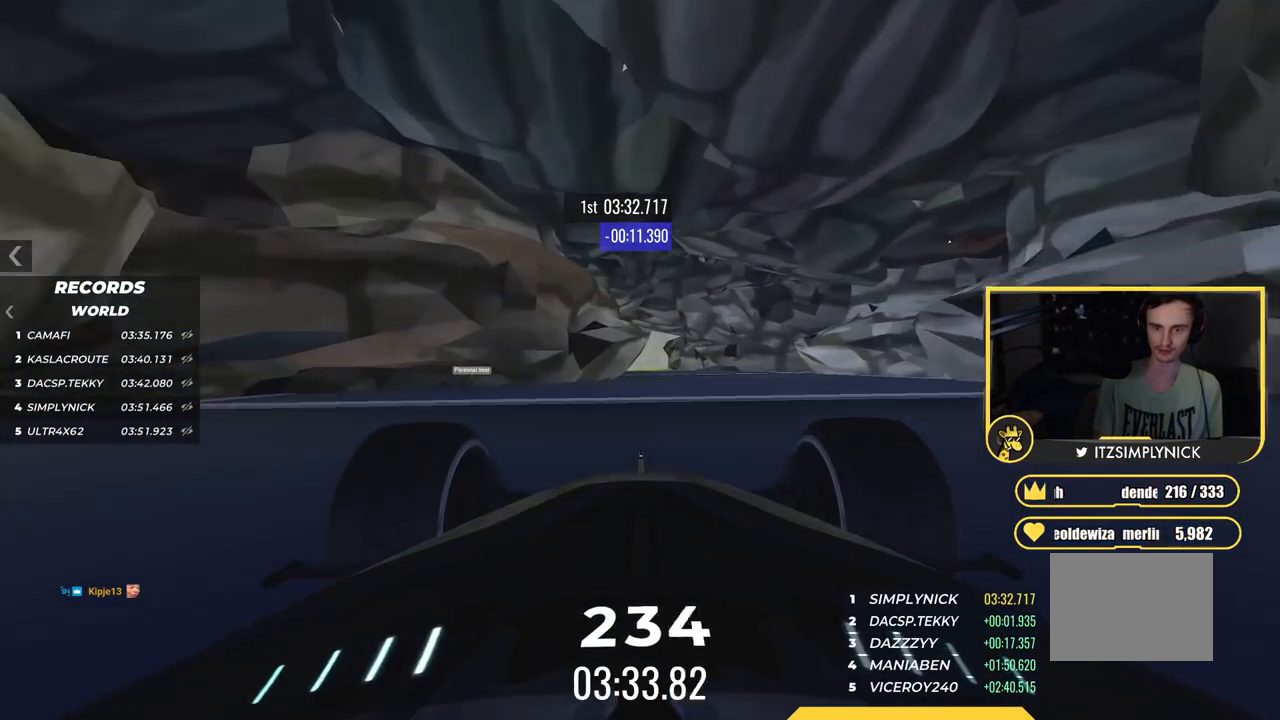
{"keys": ["left", "up"], "events": [[250, "right", "down"], [317, "right", "up"], [434, "left", "down"]]}
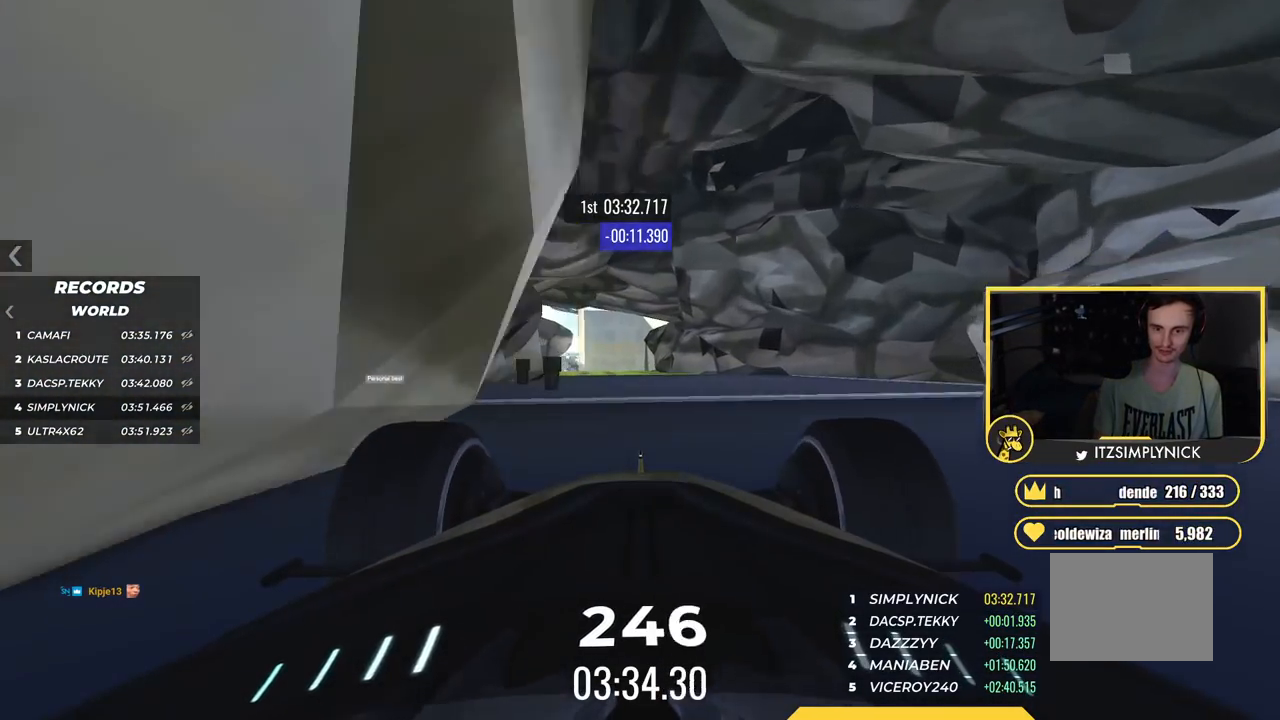
{"keys": ["up"], "events": [[66, "left", "up"]]}
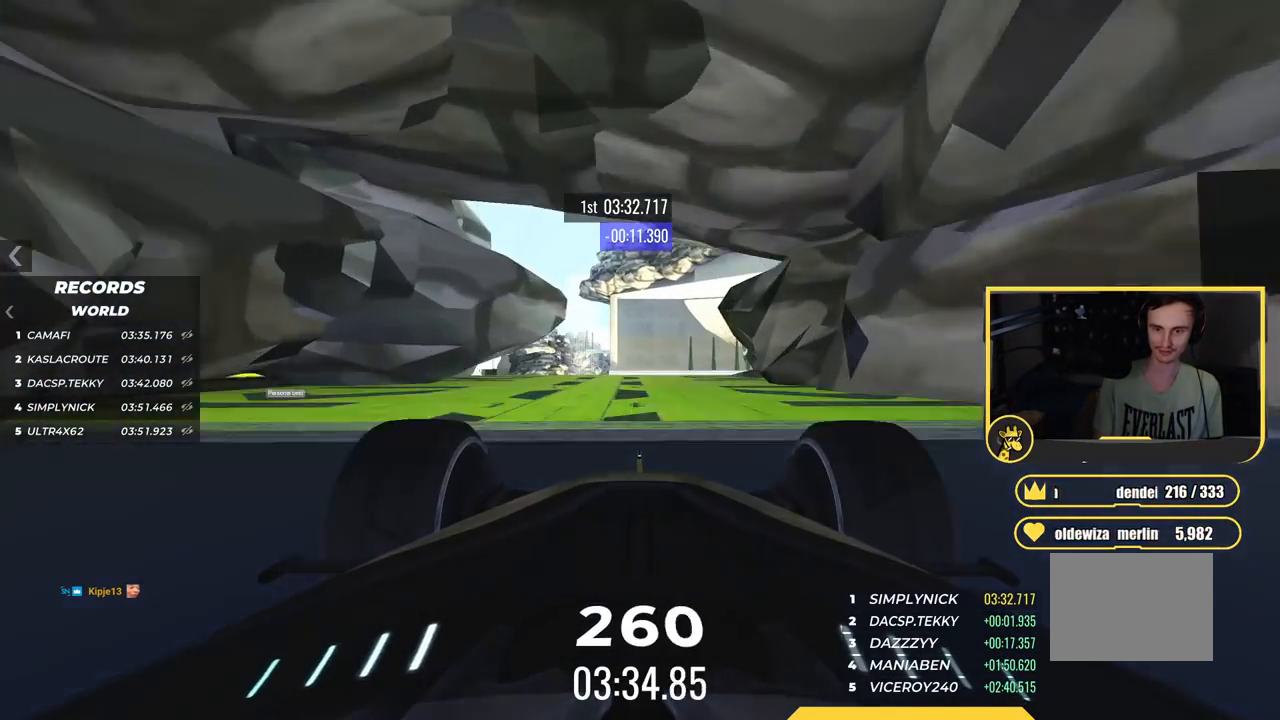
{"keys": ["up"], "events": [[267, "right", "down"], [367, "right", "up"]]}
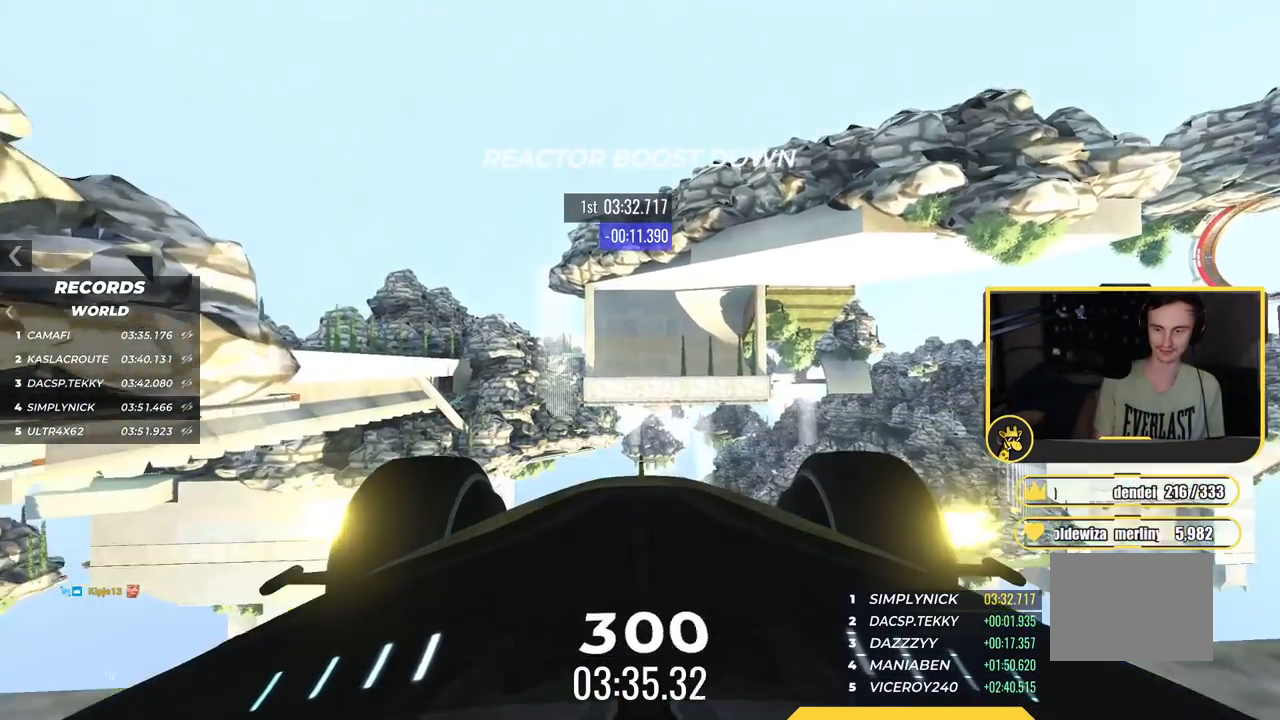
{"keys": ["up"], "events": [[216, "right", "down"], [300, "right", "up"]]}
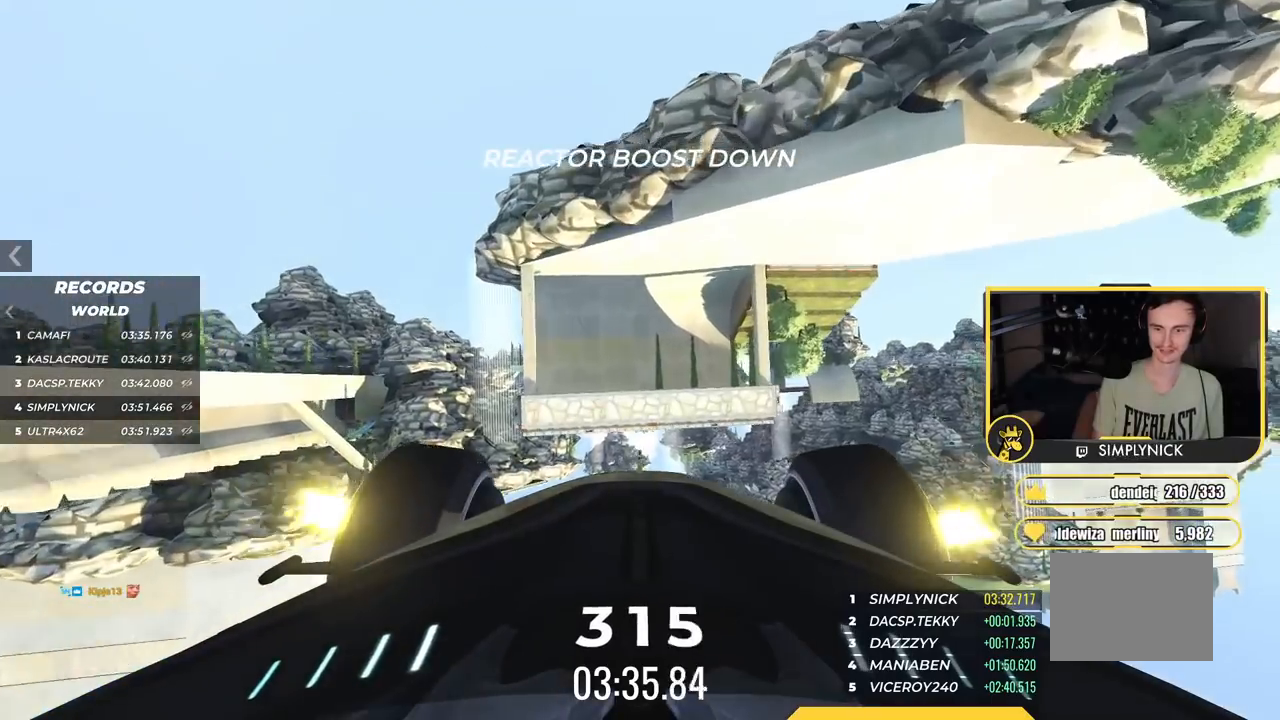
{"keys": ["up"], "events": []}
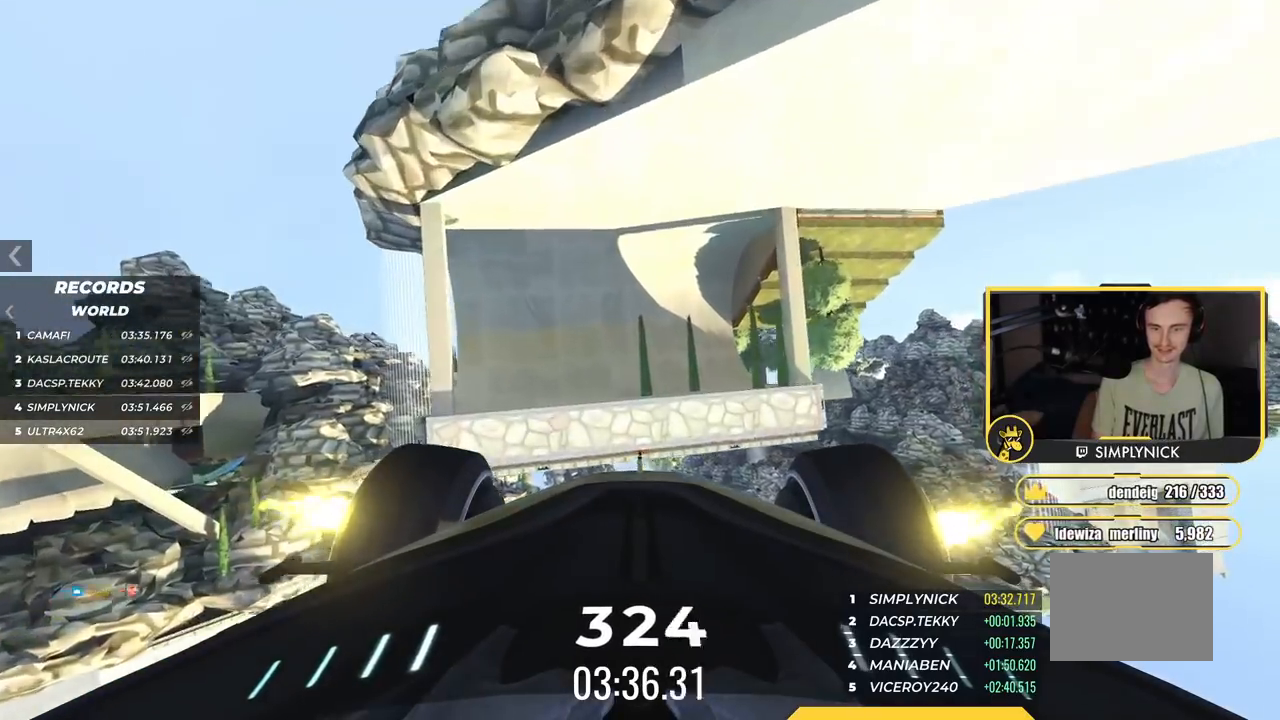
{"keys": ["up"], "events": []}
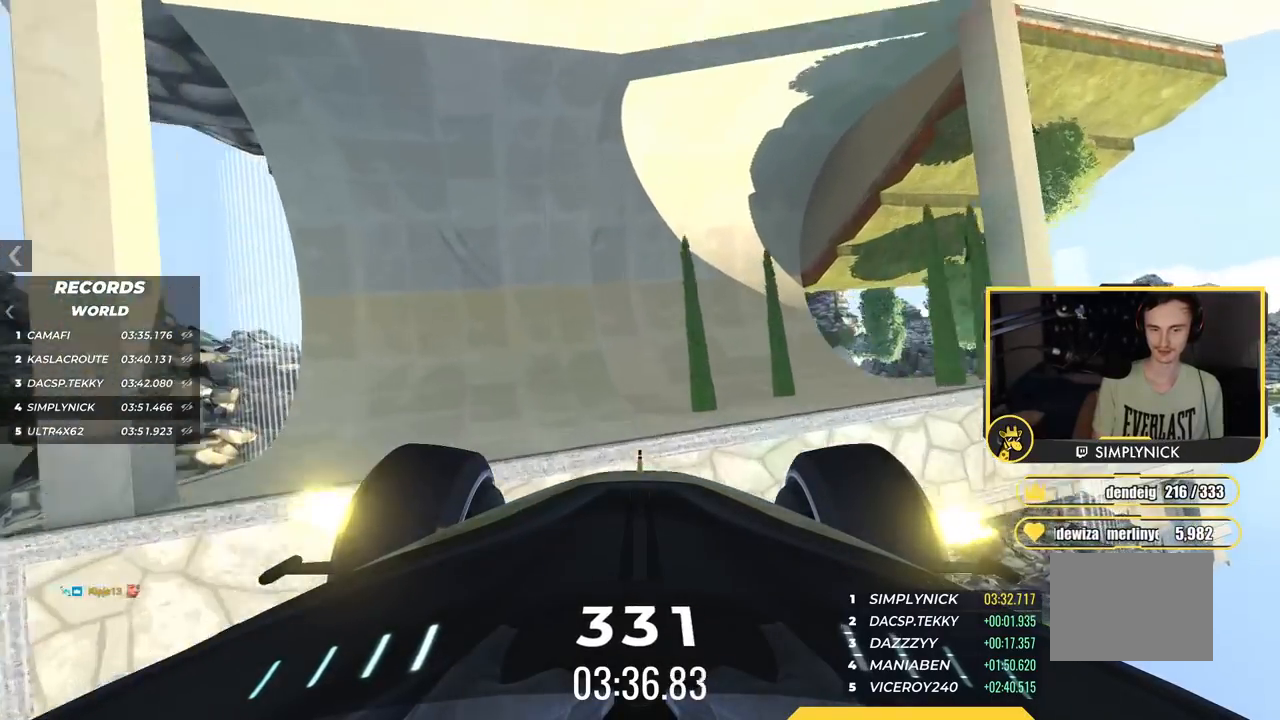
{"keys": ["up"], "events": []}
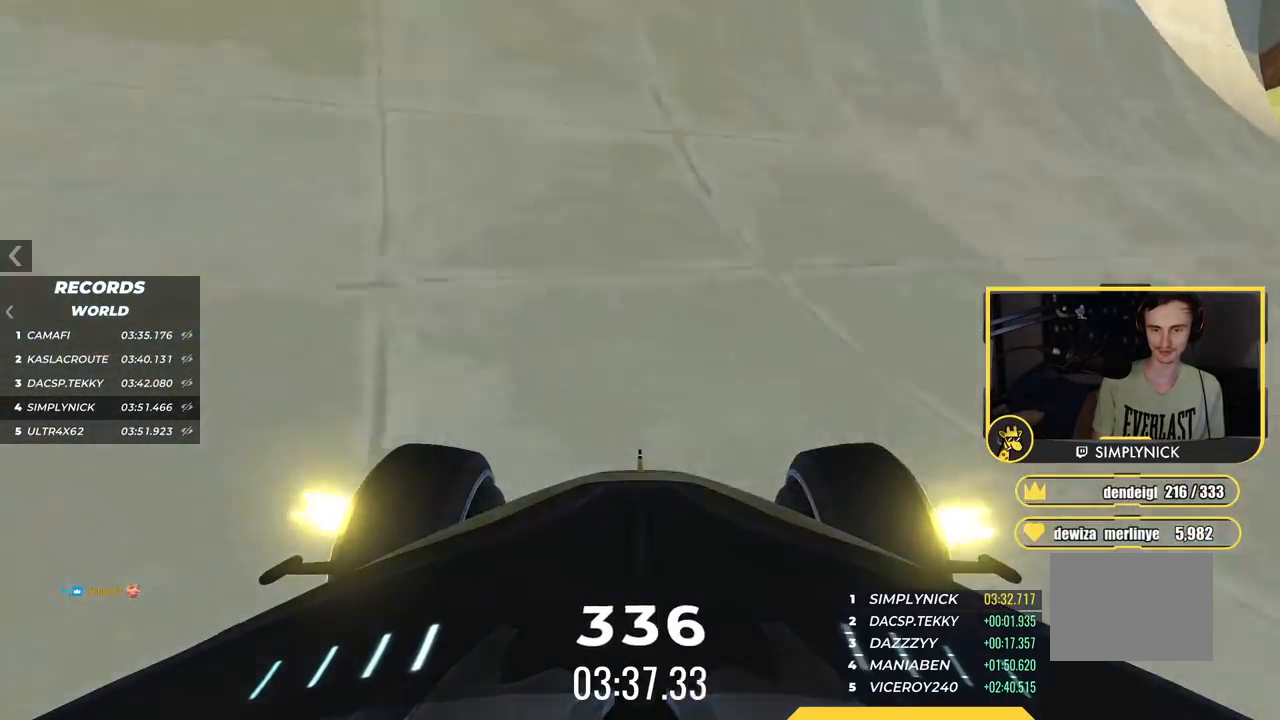
{"keys": ["right", "up"], "events": [[233, "right", "down"]]}
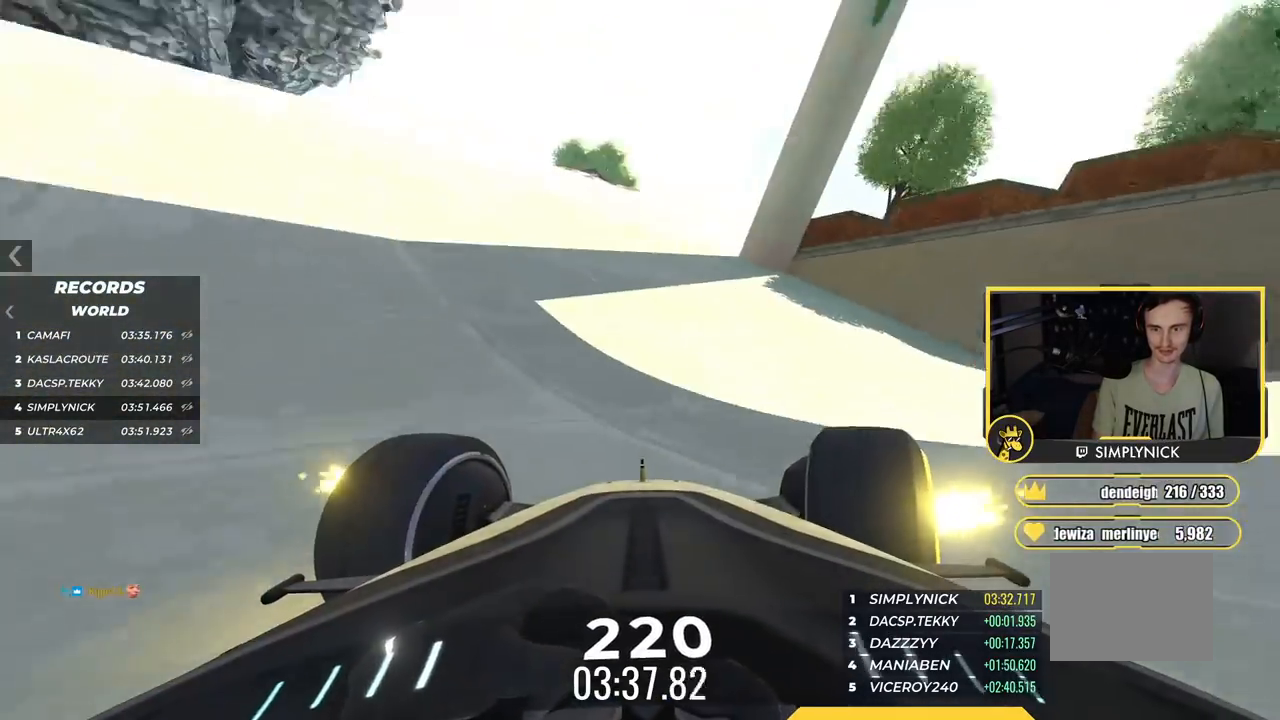
{"keys": ["up"], "events": [[84, "right", "up"], [184, "left", "down"], [417, "left", "up"]]}
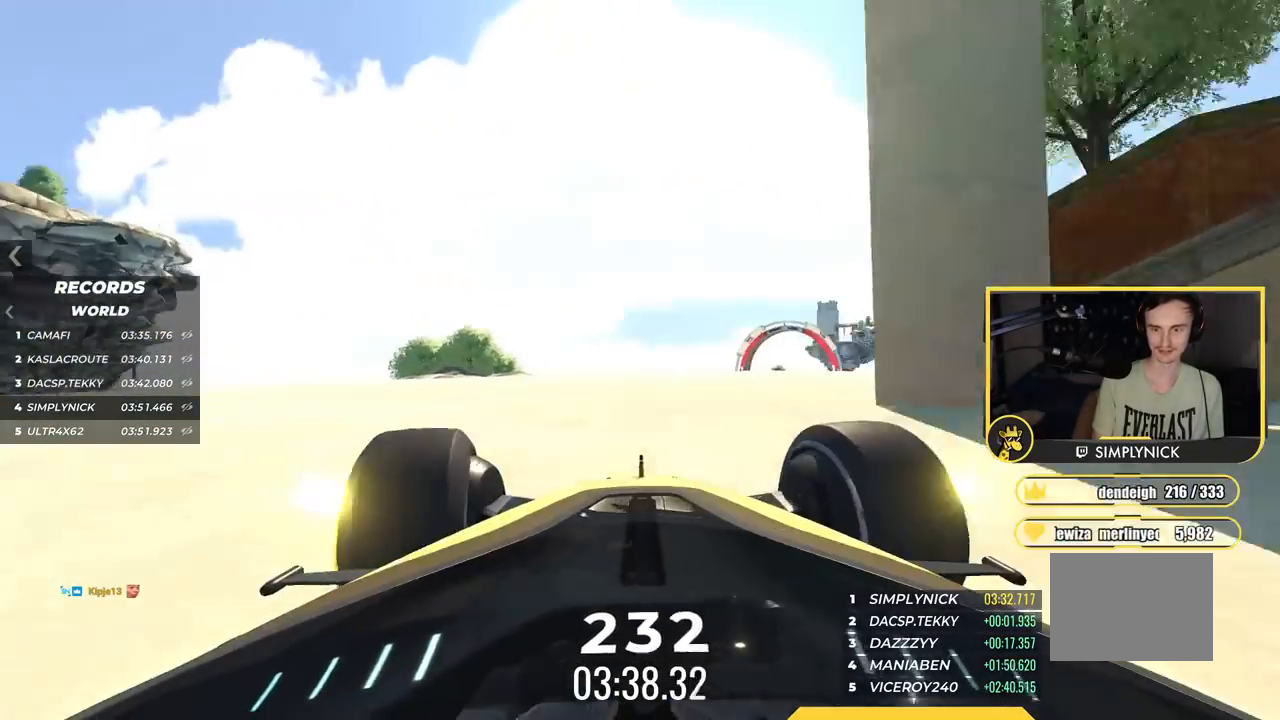
{"keys": ["up"], "events": [[83, "right", "down"], [484, "right", "up"]]}
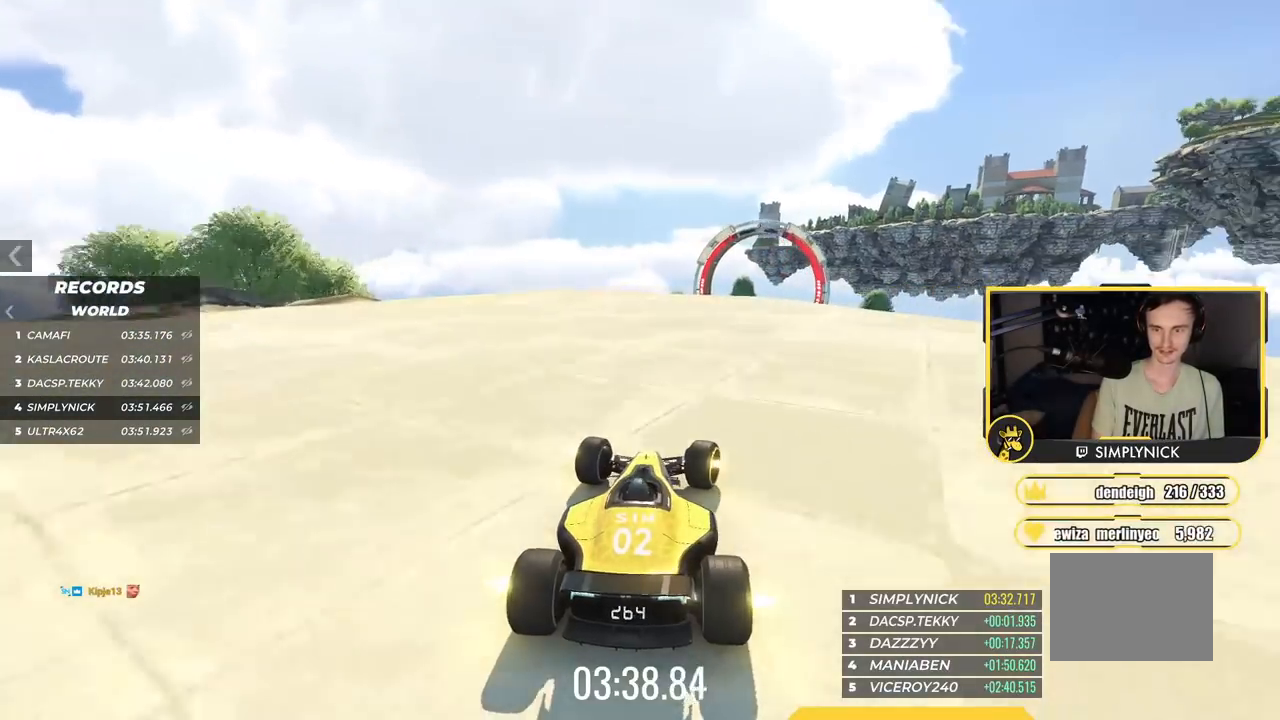
{"keys": ["up"], "events": [[151, "right", "down"], [284, "right", "up"], [434, "right", "down"], [501, "right", "up"]]}
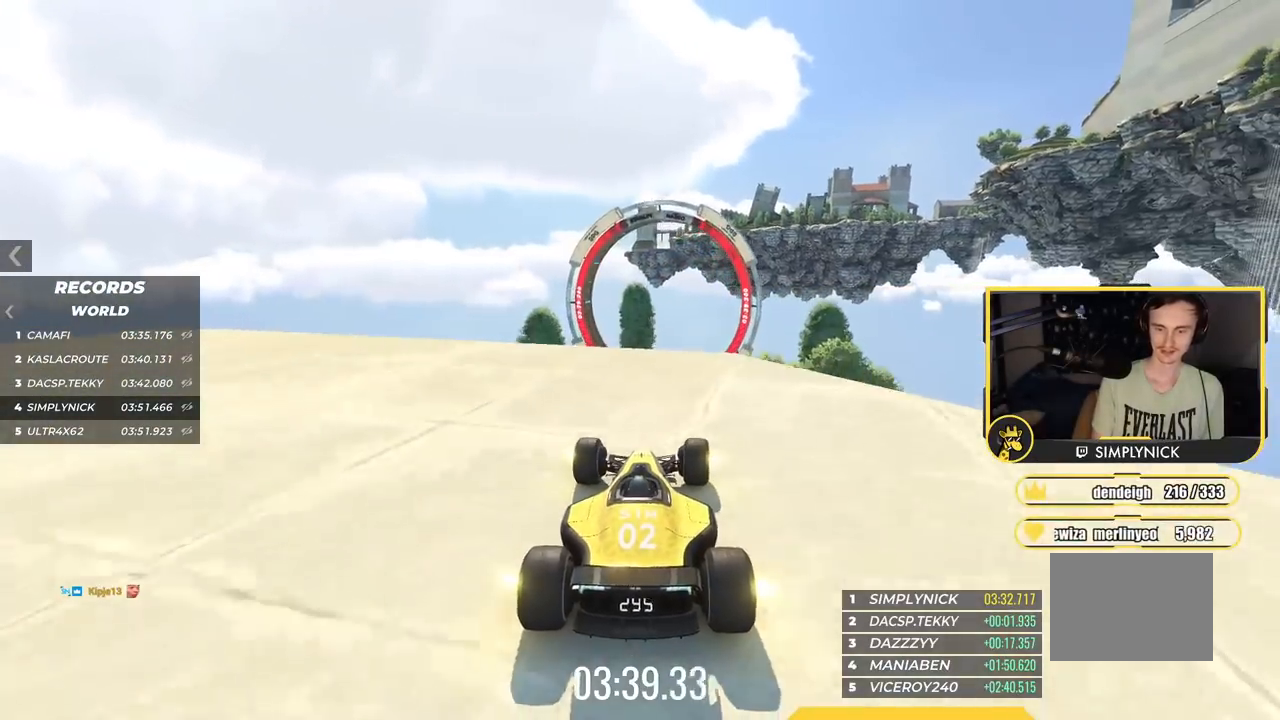
{"keys": ["up"], "events": []}
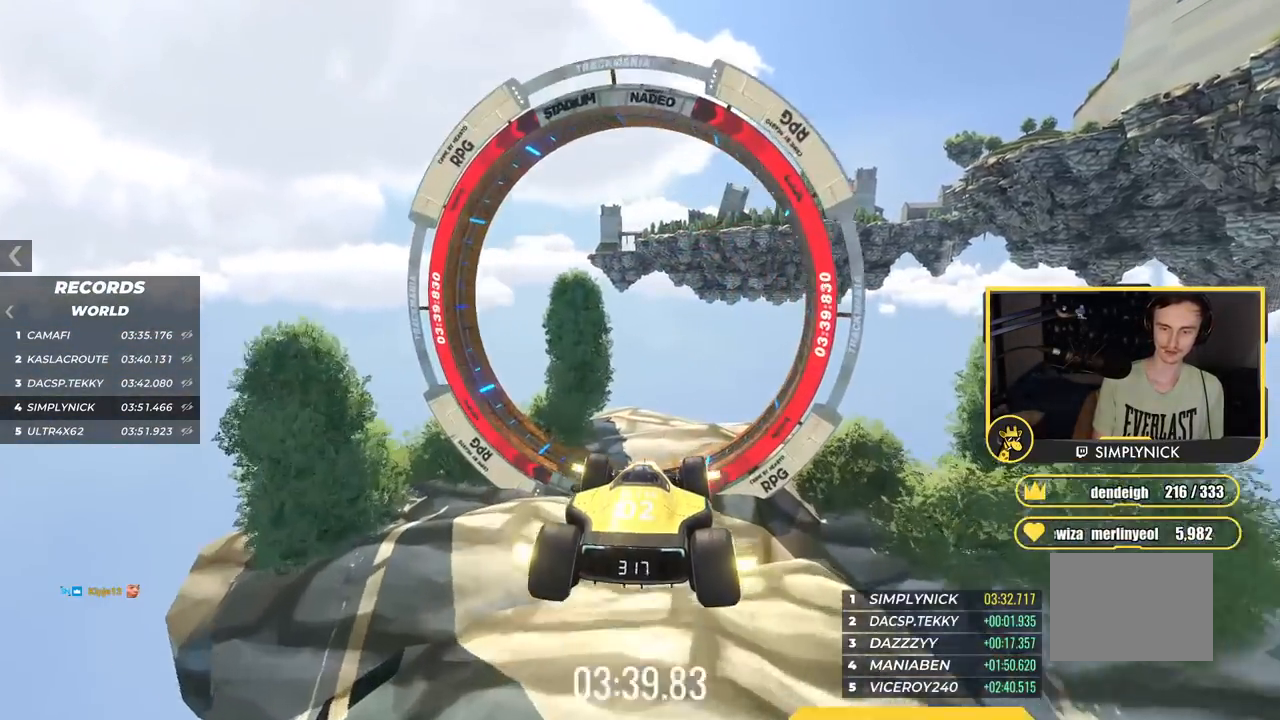
{"keys": [], "events": [[451, "up", "up"]]}